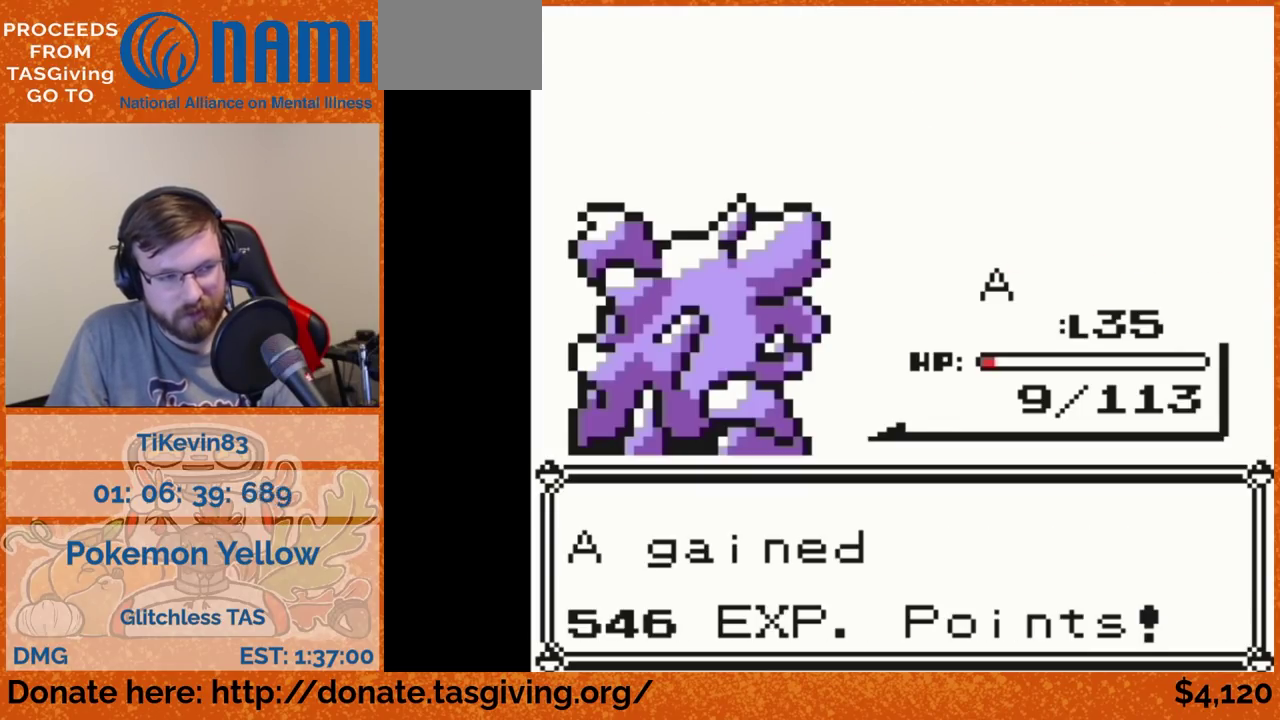
Gameplay with a controller (Nintendo layout); each line is a JSON object with the inputs held at the frame after it. "events" lists button and stick changes between this image and that frame as [ms after this image, input, new state], when the widget could be followed in between. Not read: L3 R3.
{"buttons": ["B"], "events": [[467, "B", "down"]]}
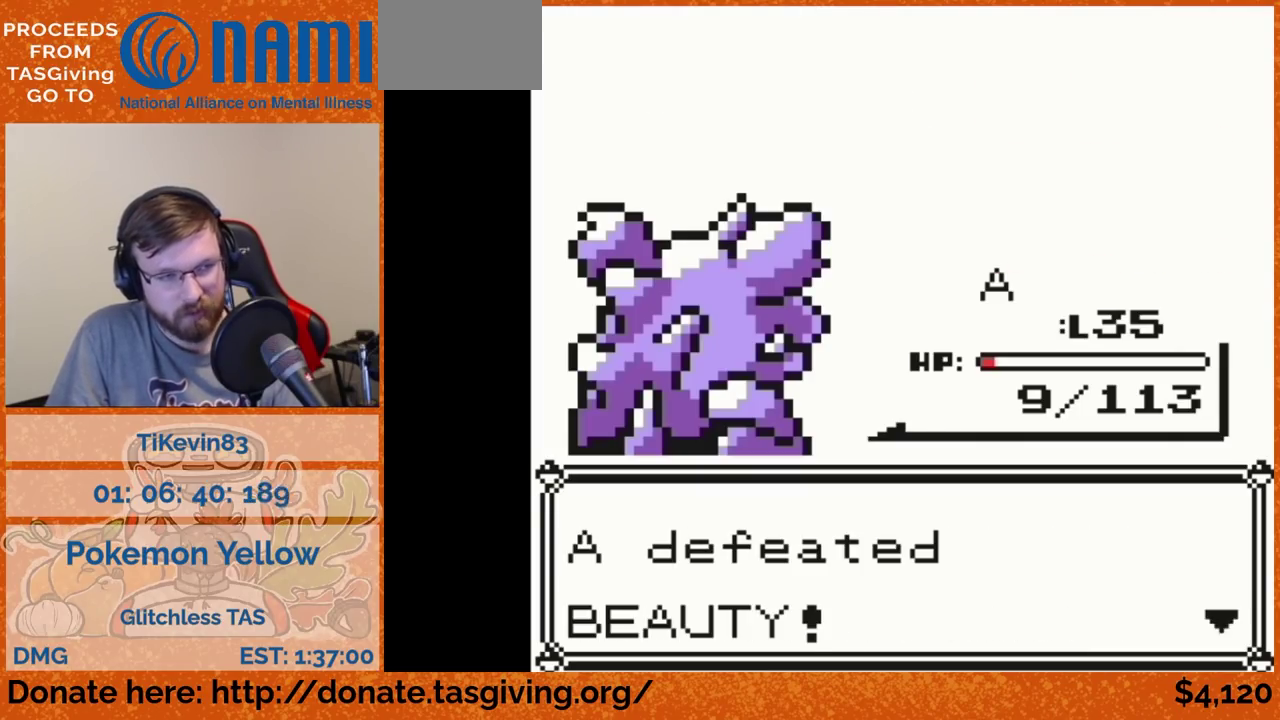
{"buttons": [], "events": [[17, "B", "up"]]}
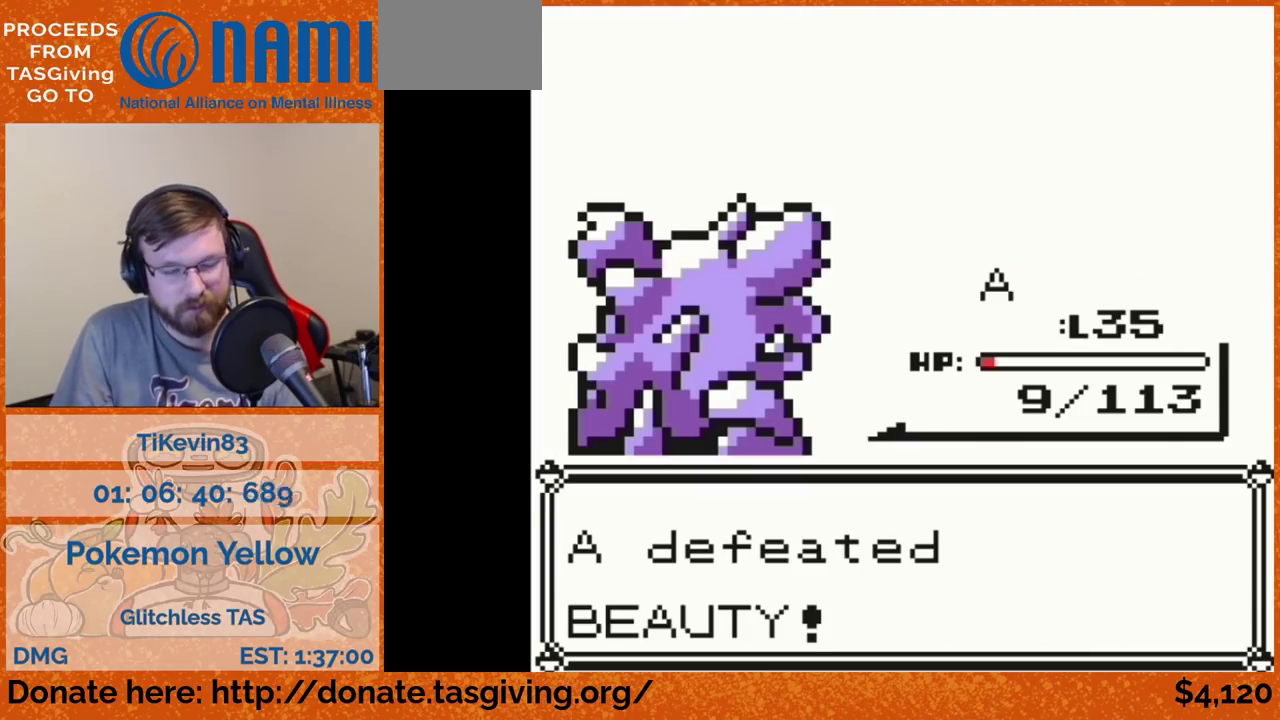
{"buttons": []}
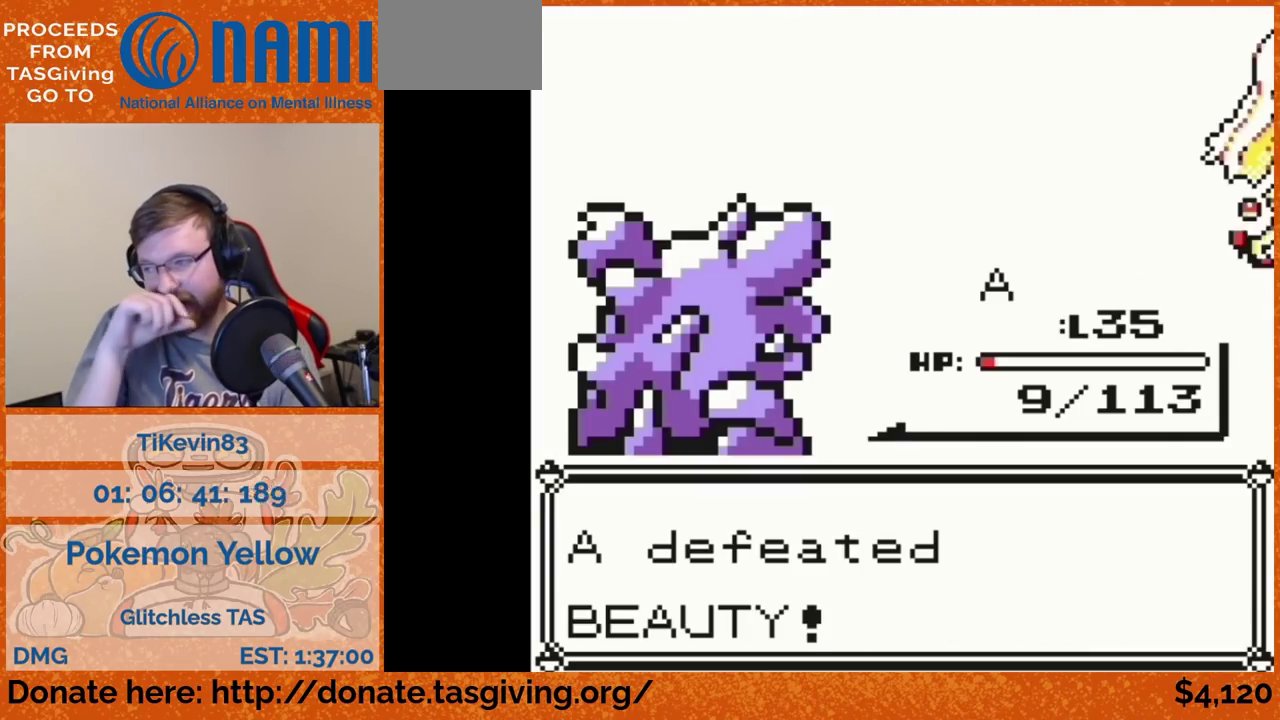
{"buttons": []}
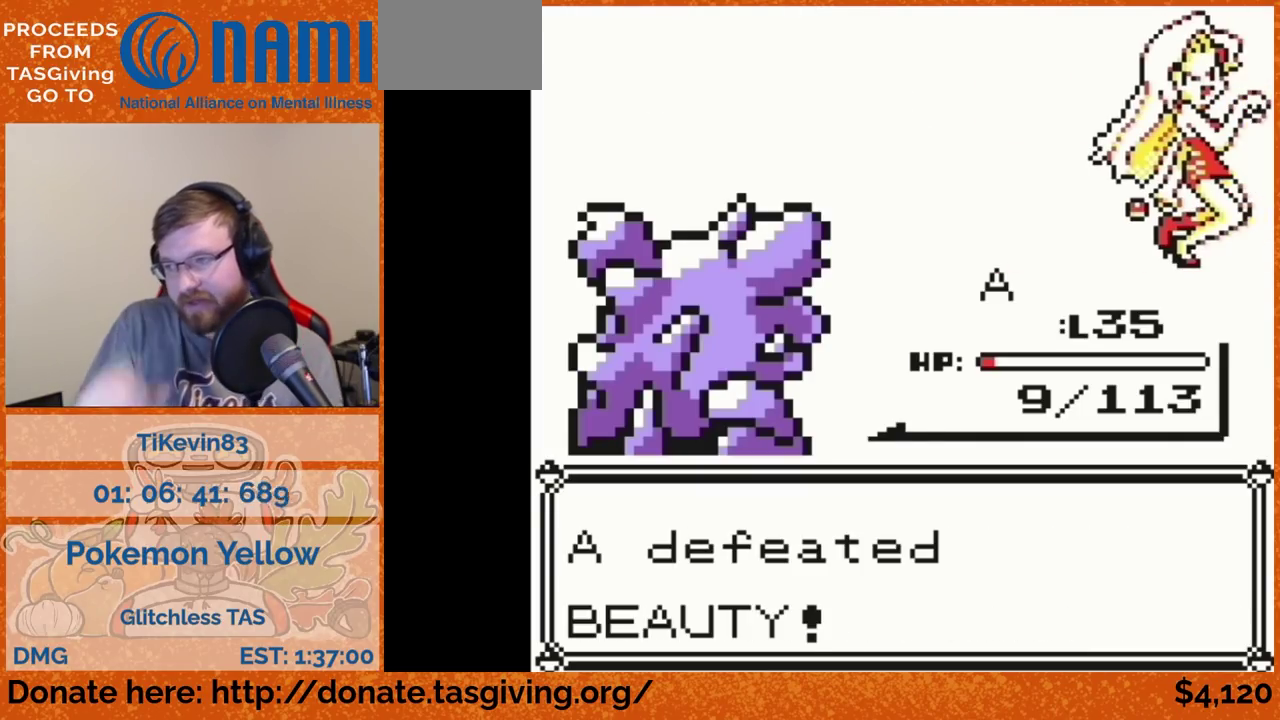
{"buttons": []}
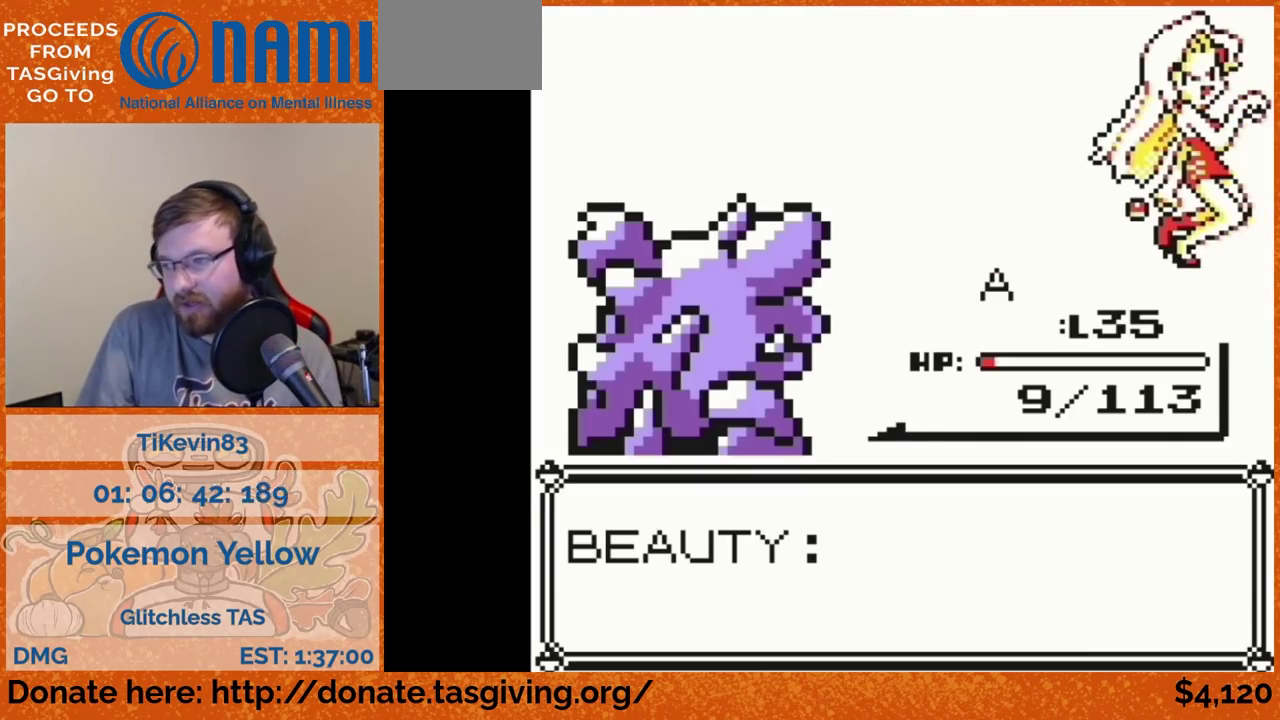
{"buttons": [], "events": [[250, "B", "down"], [267, "B", "up"]]}
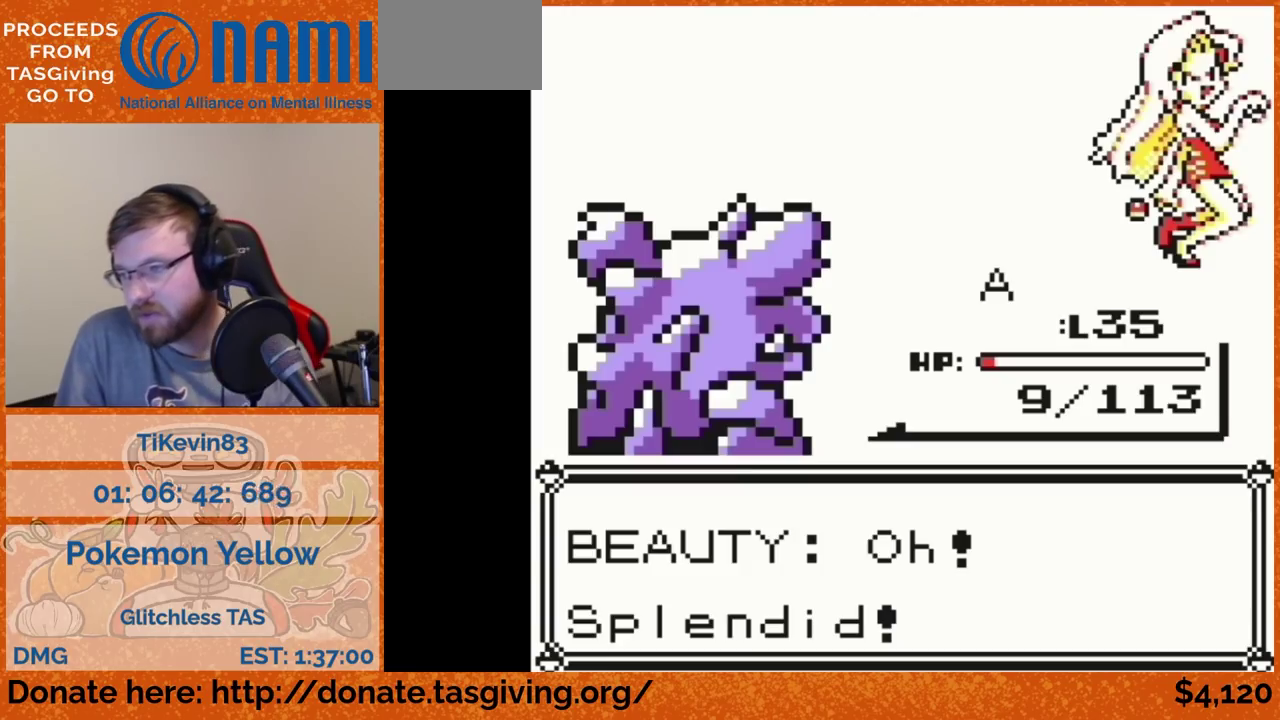
{"buttons": []}
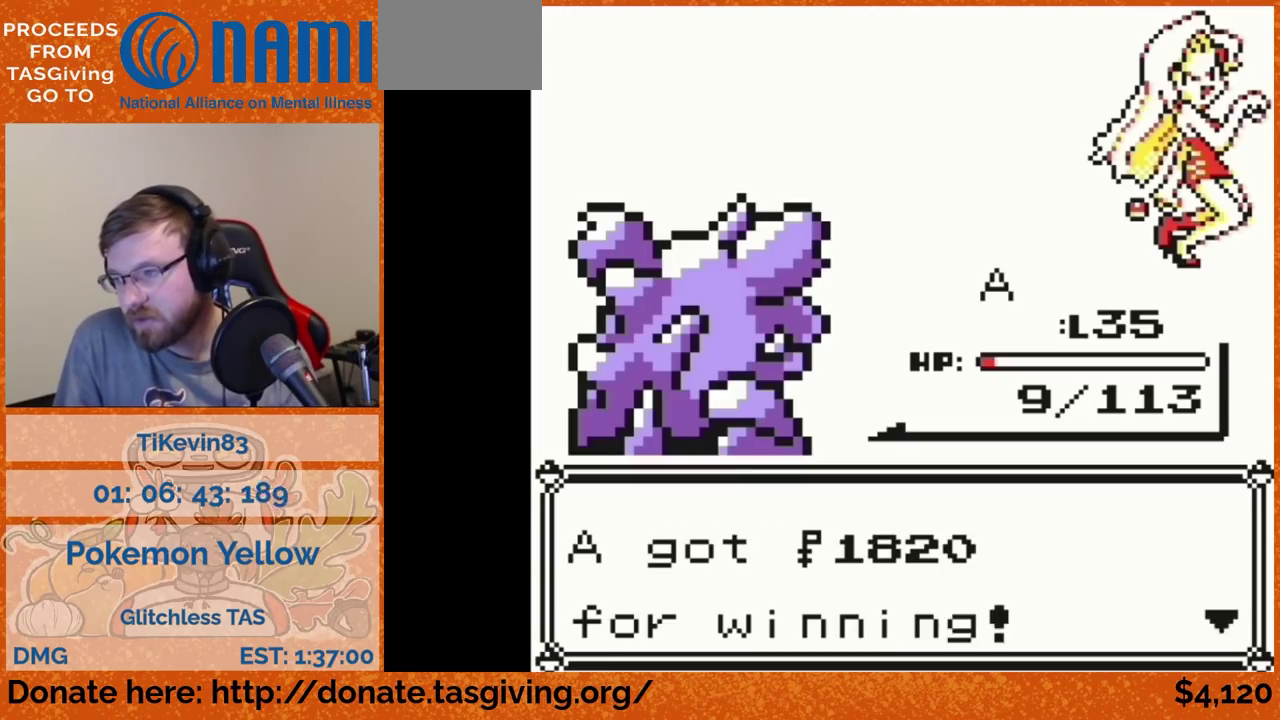
{"buttons": ["DPAD_RIGHT"], "events": [[17, "B", "down"], [50, "B", "up"], [417, "DPAD_RIGHT", "down"]]}
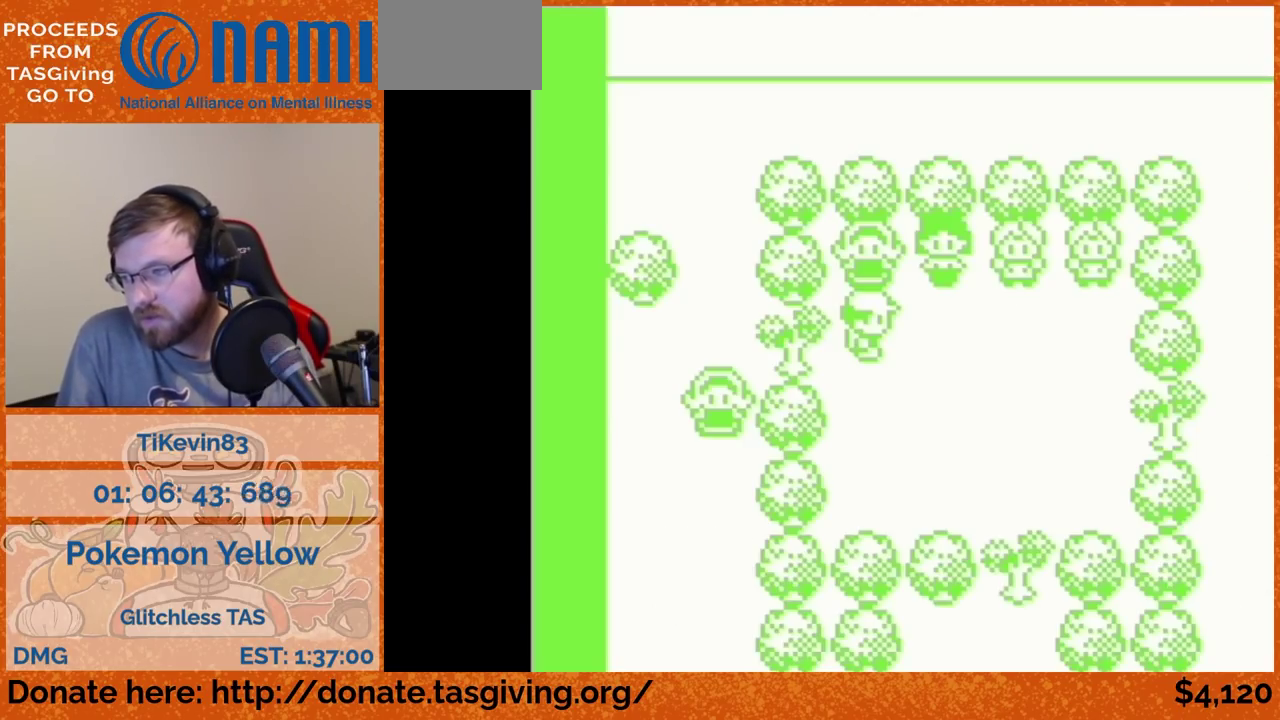
{"buttons": ["DPAD_UP"], "events": [[467, "DPAD_RIGHT", "up"], [467, "DPAD_UP", "down"]]}
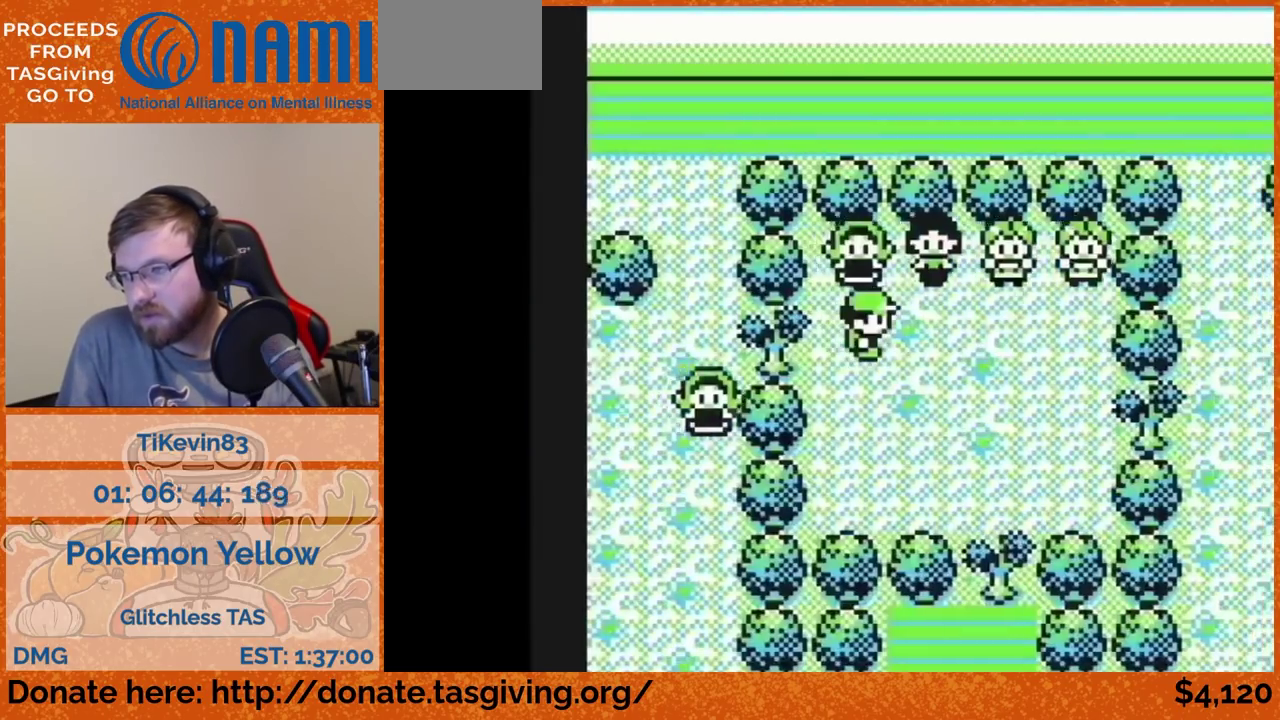
{"buttons": [], "events": [[200, "DPAD_UP", "up"], [233, "A", "down"], [250, "A", "up"]]}